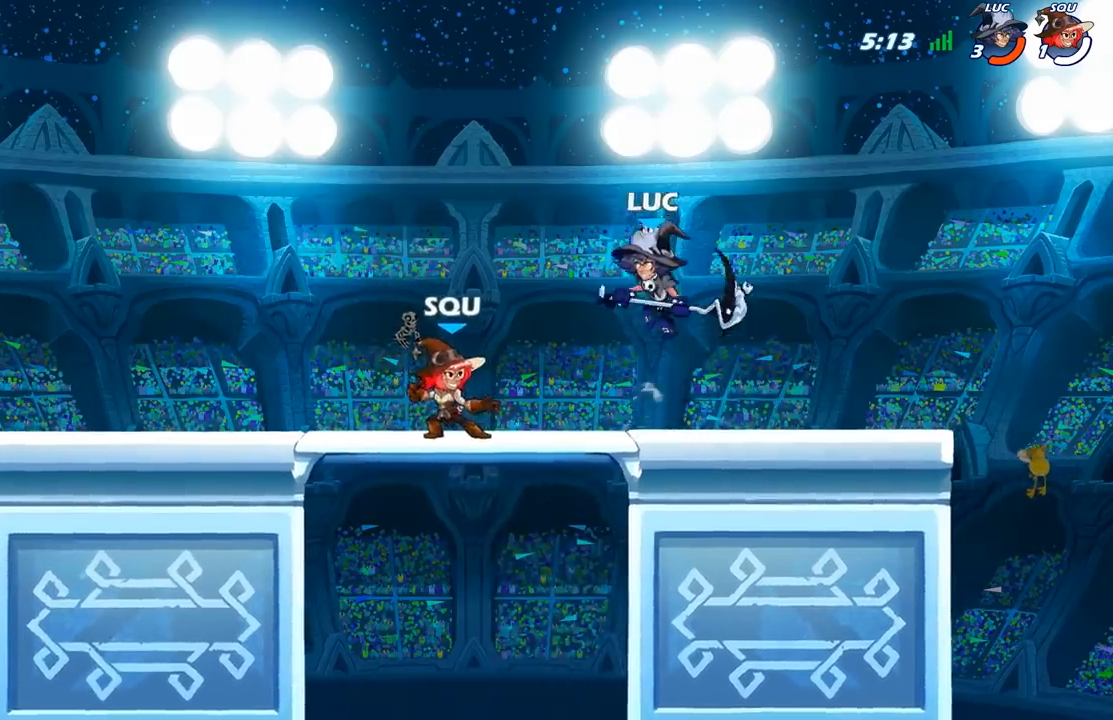
Gameplay with a controller (Xbox layout); each line is a JSON object with the inputs held at the frame after it (dt_ms = milliseconds from this image to that frame). "events" lists button and stick changes between this image and that frame as [ms after this image, input, new state], when the widget could be followed in between.
{"dt_ms": 500, "buttons": [], "left_stick": "left", "right_stick": "center", "events": [[167, "left_stick", "down-left"], [233, "X", "down"], [333, "left_stick", "left"], [350, "X", "up"]]}
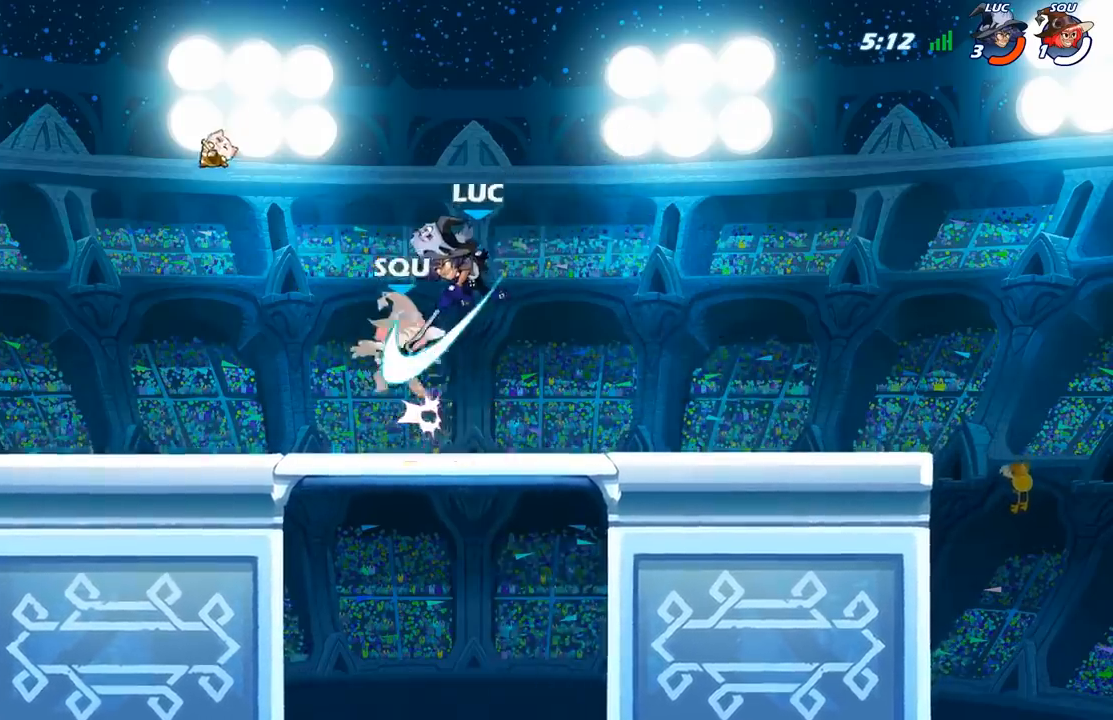
{"dt_ms": 500, "buttons": ["X"], "left_stick": "up", "right_stick": "center", "events": [[133, "left_stick", "up-left"], [467, "left_stick", "up"], [483, "X", "down"]]}
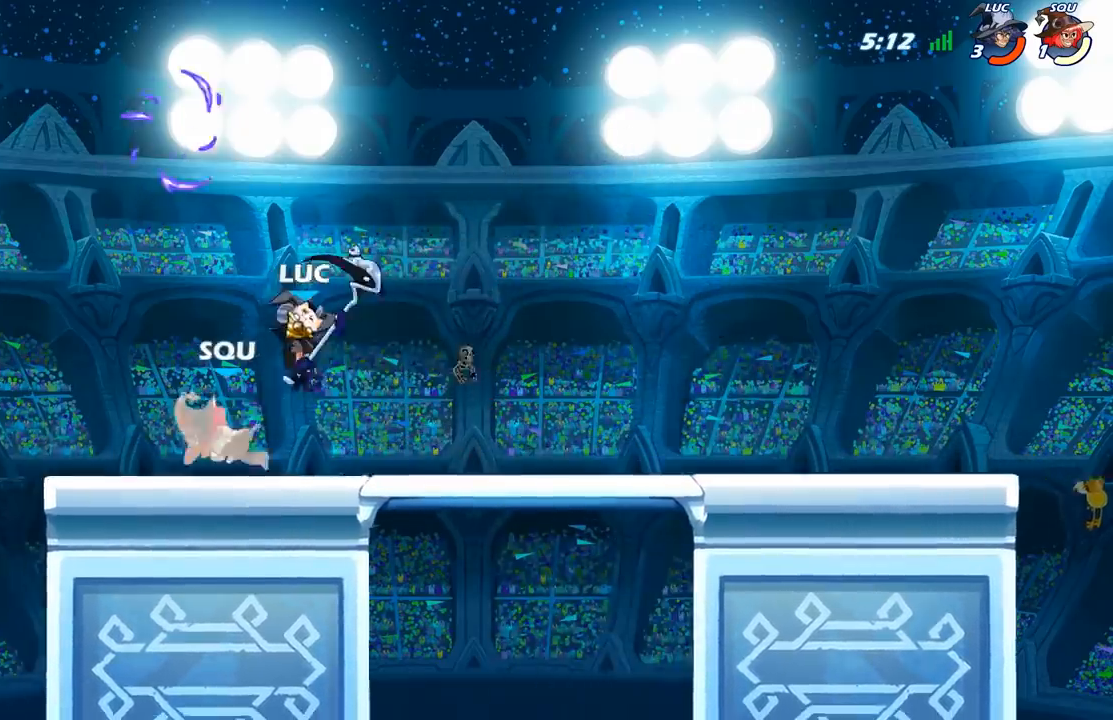
{"dt_ms": 500, "buttons": [], "left_stick": "right", "right_stick": "center", "events": [[83, "X", "up"], [83, "left_stick", "up-right"], [250, "left_stick", "right"]]}
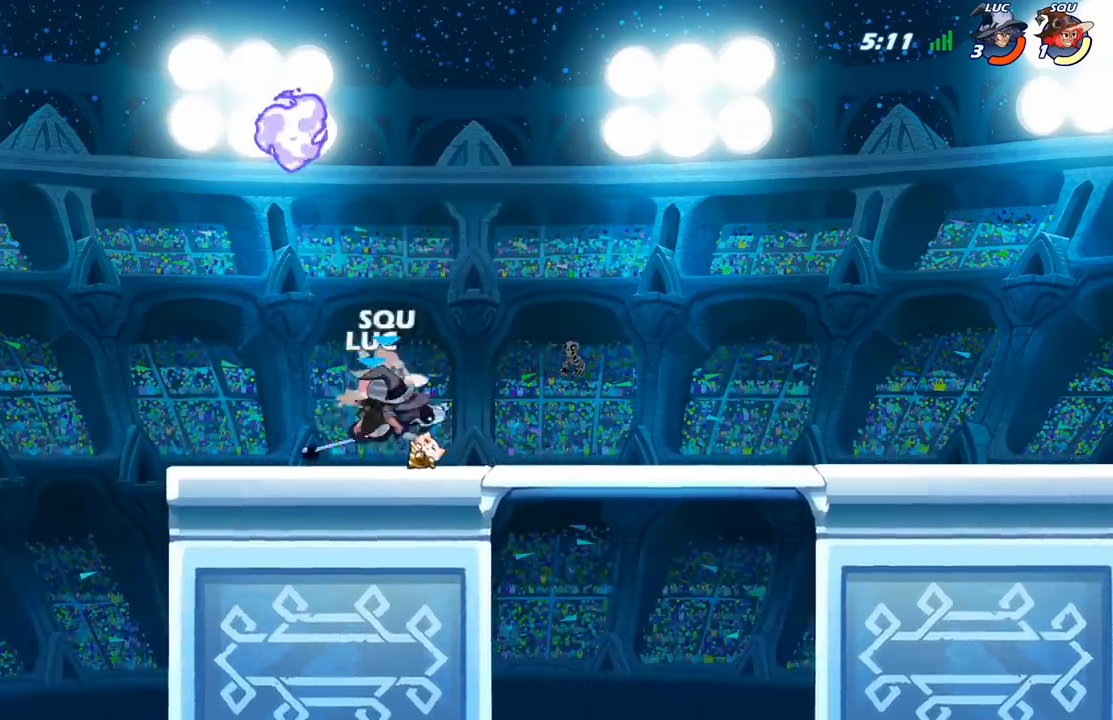
{"dt_ms": 500, "buttons": [], "left_stick": "down-right", "right_stick": "center", "events": [[317, "left_stick", "down"], [333, "X", "down"], [417, "X", "up"], [417, "left_stick", "down-right"]]}
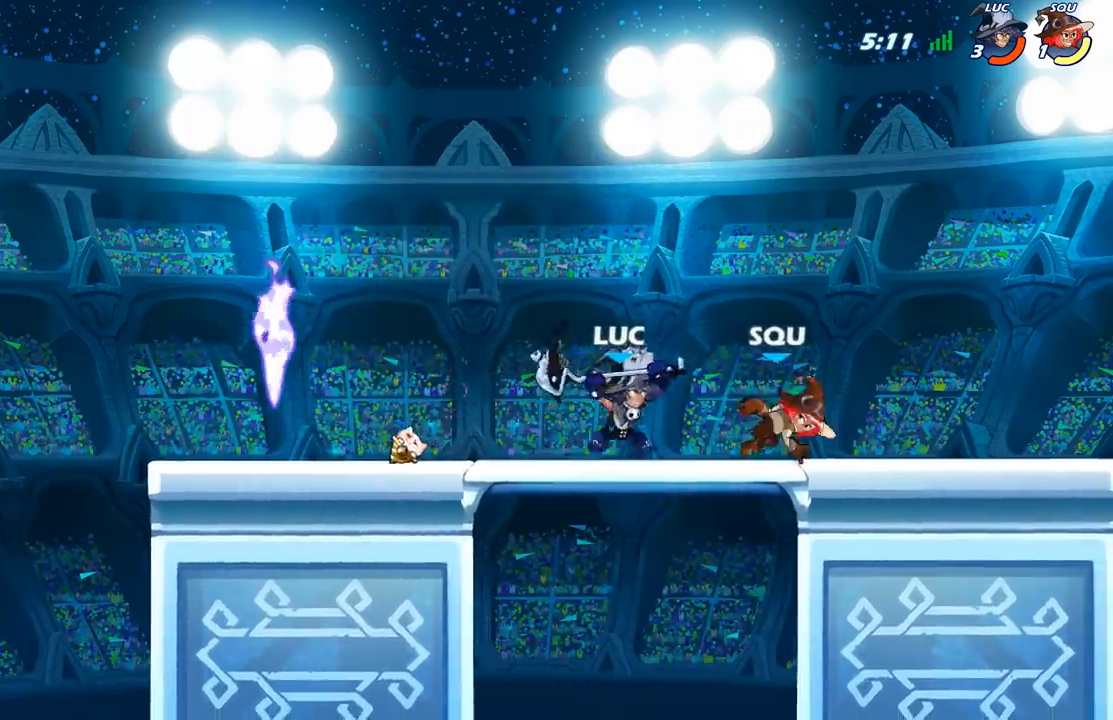
{"dt_ms": 500, "buttons": [], "left_stick": "right", "right_stick": "center", "events": [[17, "left_stick", "right"]]}
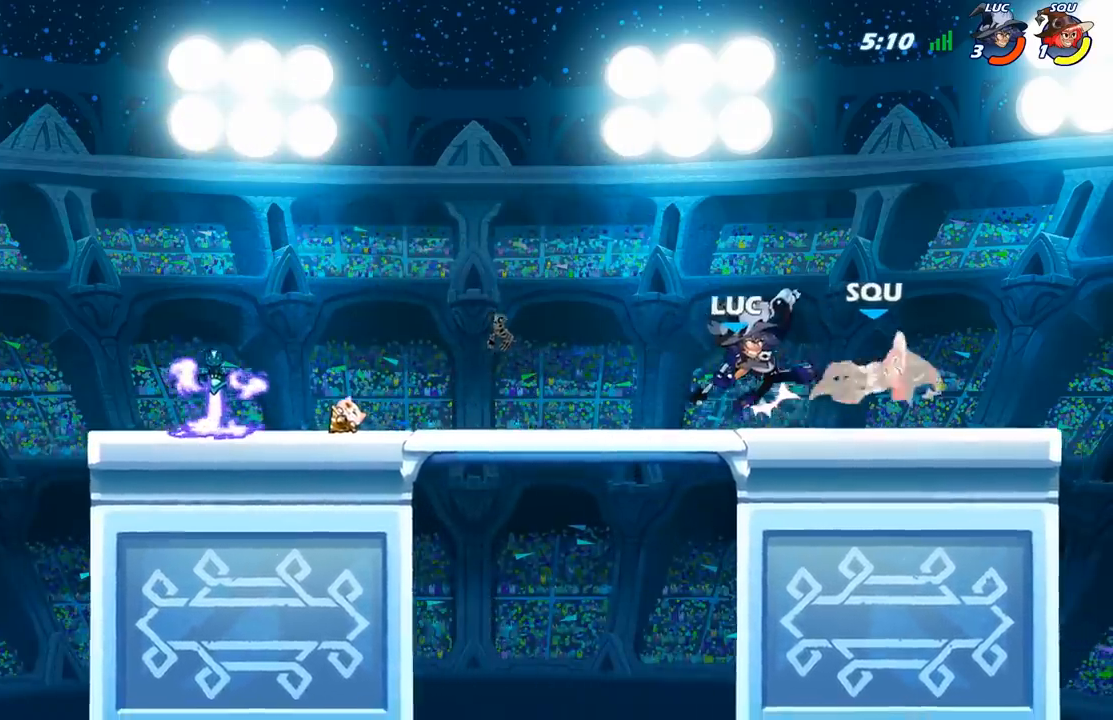
{"dt_ms": 500, "buttons": [], "left_stick": "right", "right_stick": "center", "events": [[50, "R2", "down"], [150, "X", "down"], [167, "R2", "up"], [250, "X", "up"]]}
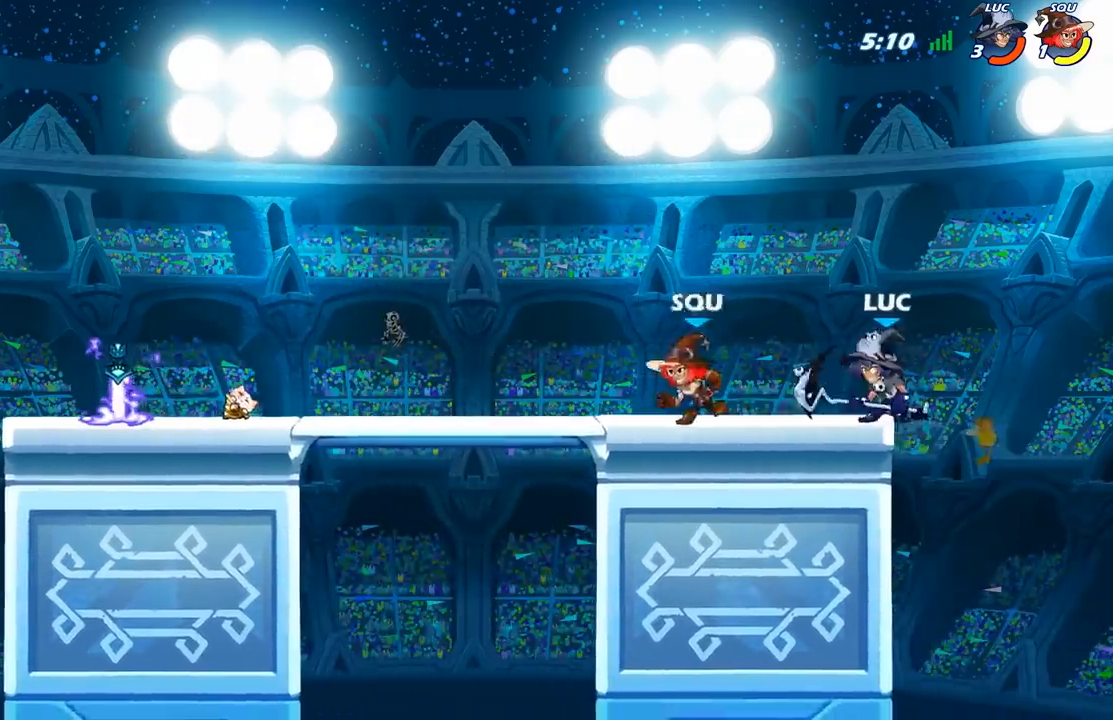
{"dt_ms": 500, "buttons": [], "left_stick": "up-left", "right_stick": "center", "events": [[67, "left_stick", "center"], [250, "A", "down"], [267, "left_stick", "up-left"], [383, "A", "up"]]}
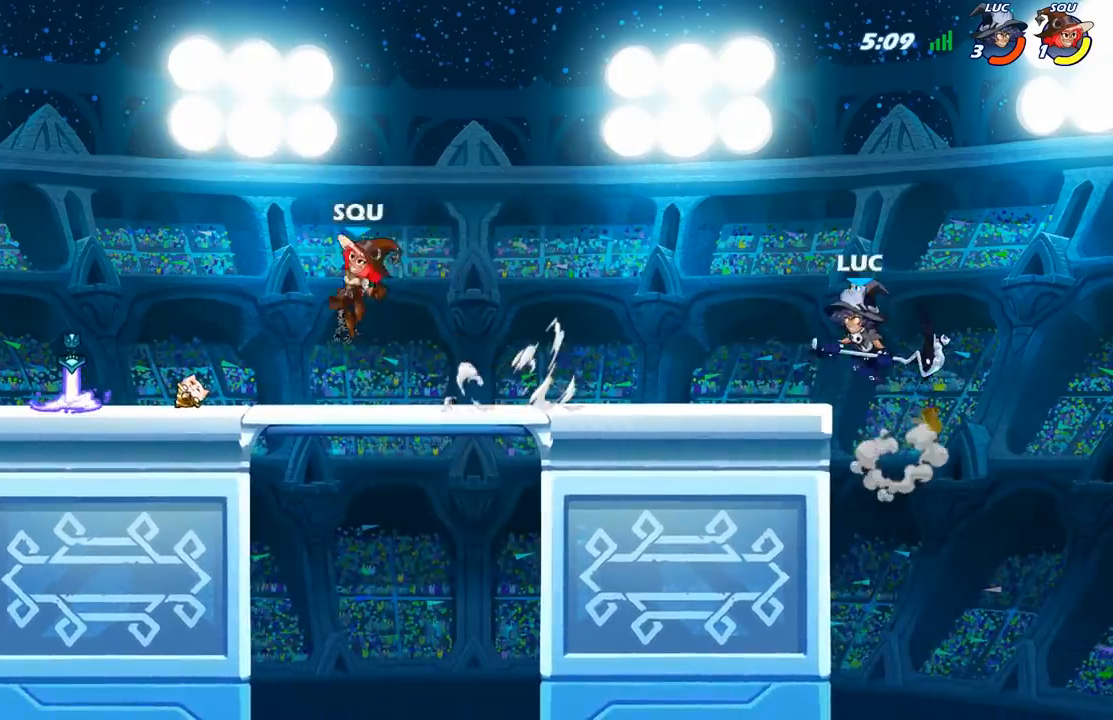
{"dt_ms": 500, "buttons": [], "left_stick": "up-left", "right_stick": "center", "events": [[117, "left_stick", "left"], [283, "left_stick", "down-right"], [450, "left_stick", "up-left"]]}
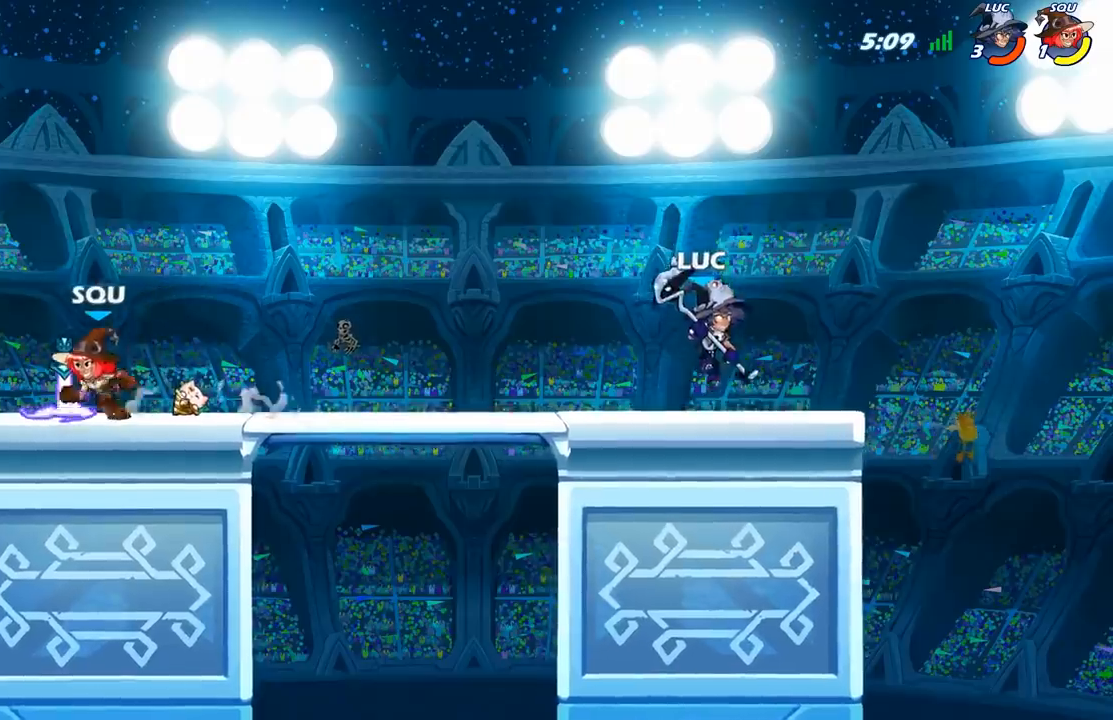
{"dt_ms": 1000, "buttons": ["A"], "left_stick": "up-left", "right_stick": "center"}
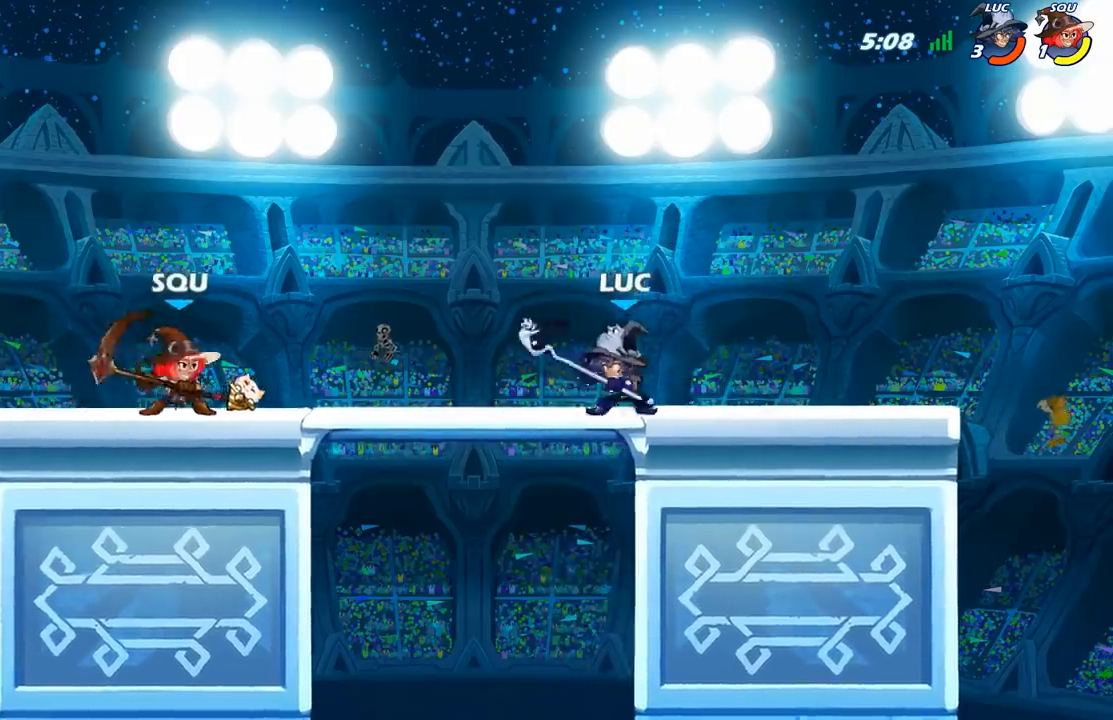
{"dt_ms": 500, "buttons": [], "left_stick": "right", "right_stick": "center", "events": [[117, "A", "up"], [283, "left_stick", "right"]]}
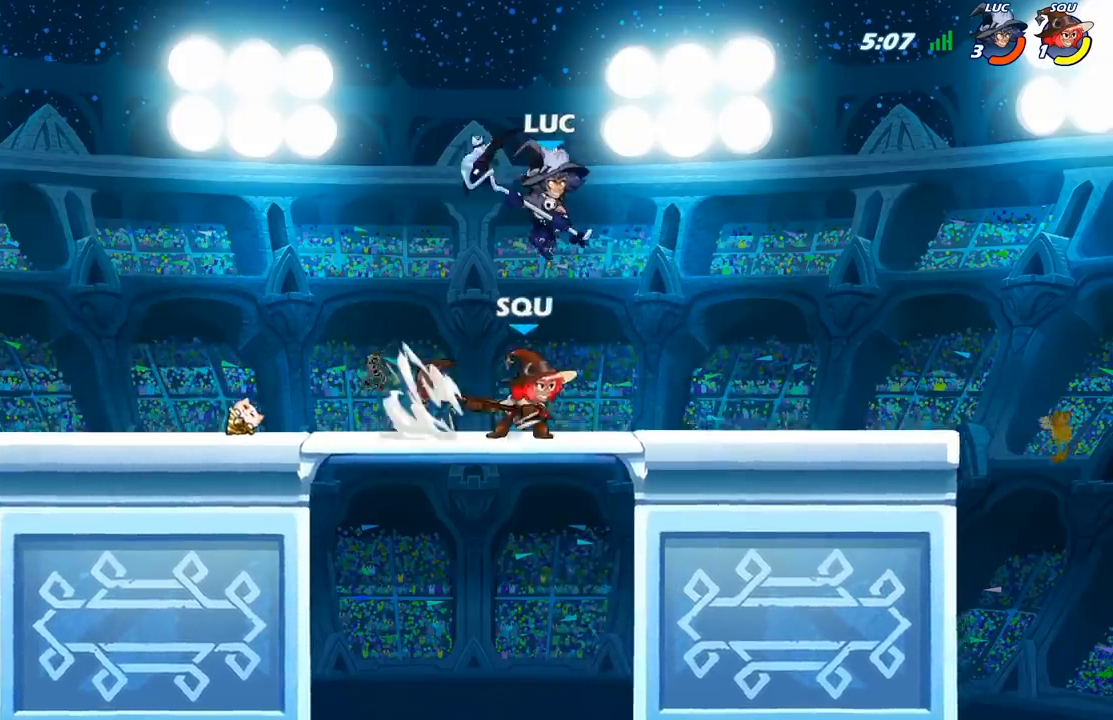
{"dt_ms": 500, "buttons": [], "left_stick": "center", "right_stick": "center", "events": [[67, "left_stick", "up"], [117, "left_stick", "left"], [200, "left_stick", "down-right"], [333, "X", "down"], [417, "X", "up"], [450, "left_stick", "center"]]}
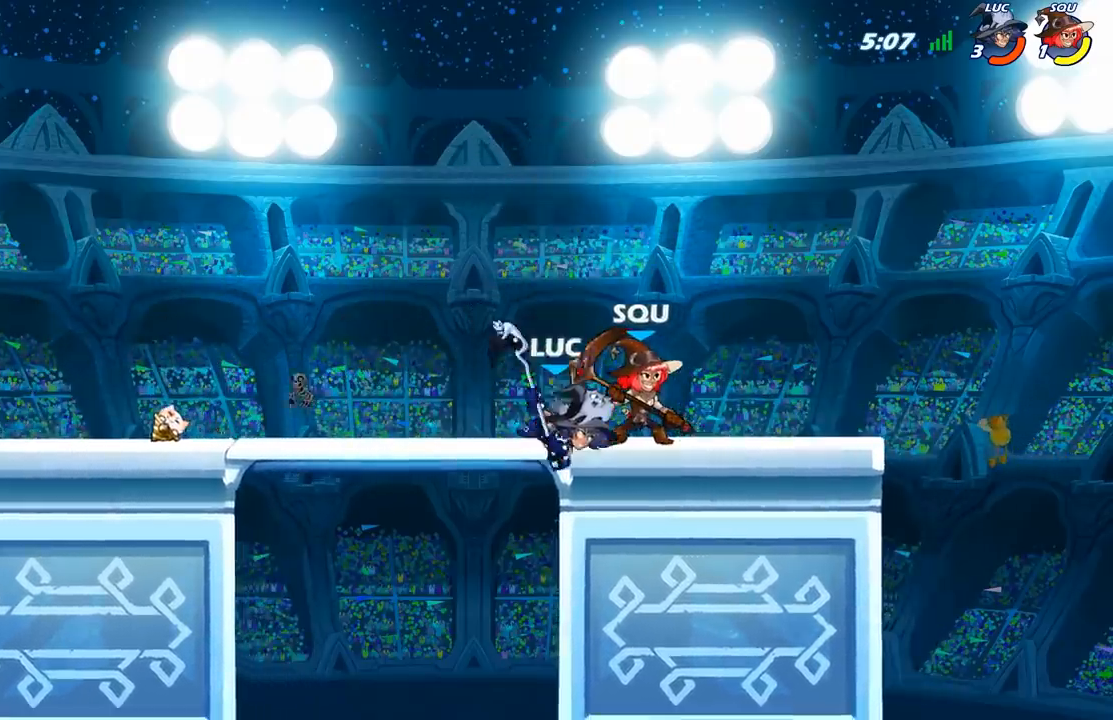
{"dt_ms": 500, "buttons": ["A"], "left_stick": "right", "right_stick": "center", "events": [[367, "left_stick", "right"], [417, "A", "down"]]}
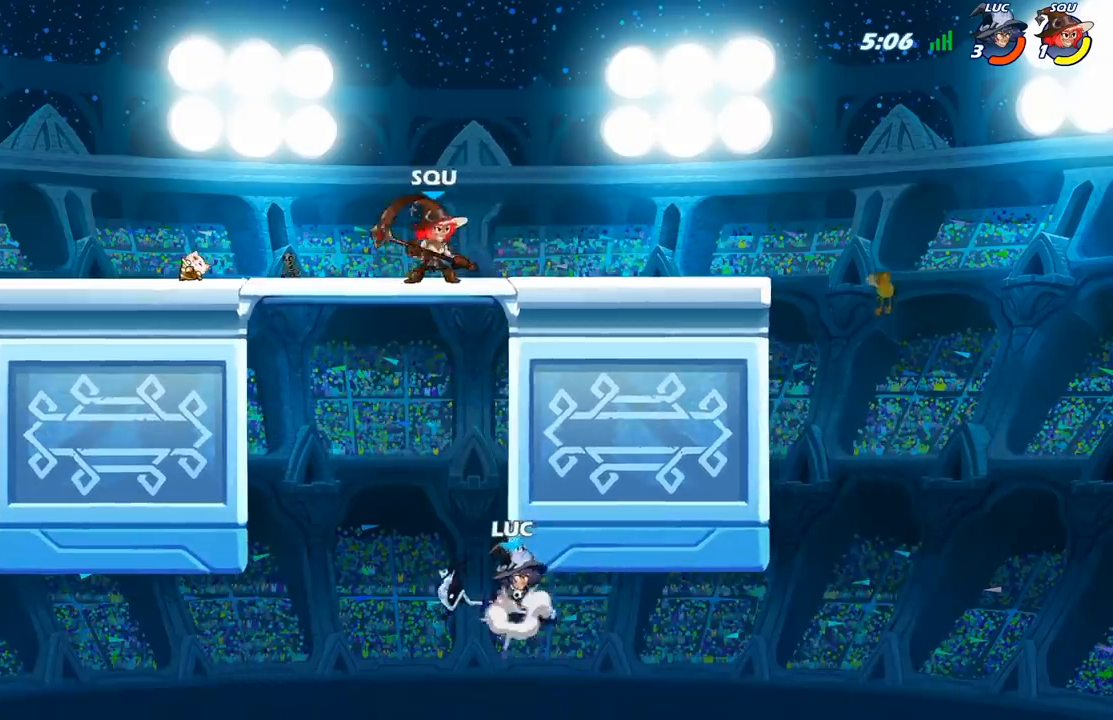
{"dt_ms": 500, "buttons": [], "left_stick": "left", "right_stick": "center", "events": [[33, "left_stick", "up"], [100, "A", "up"], [133, "left_stick", "left"], [383, "A", "down"], [483, "A", "up"]]}
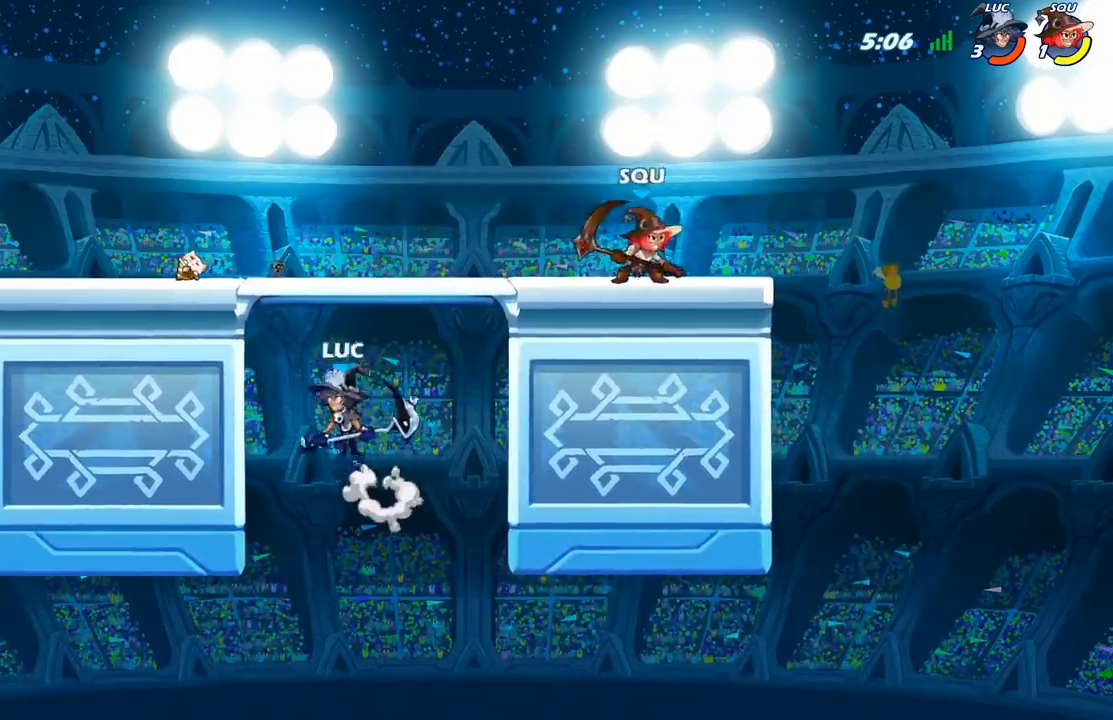
{"dt_ms": 500, "buttons": [], "left_stick": "up-left", "right_stick": "center", "events": [[200, "left_stick", "down"], [267, "left_stick", "right"], [317, "A", "down"], [333, "left_stick", "up-left"], [450, "A", "up"]]}
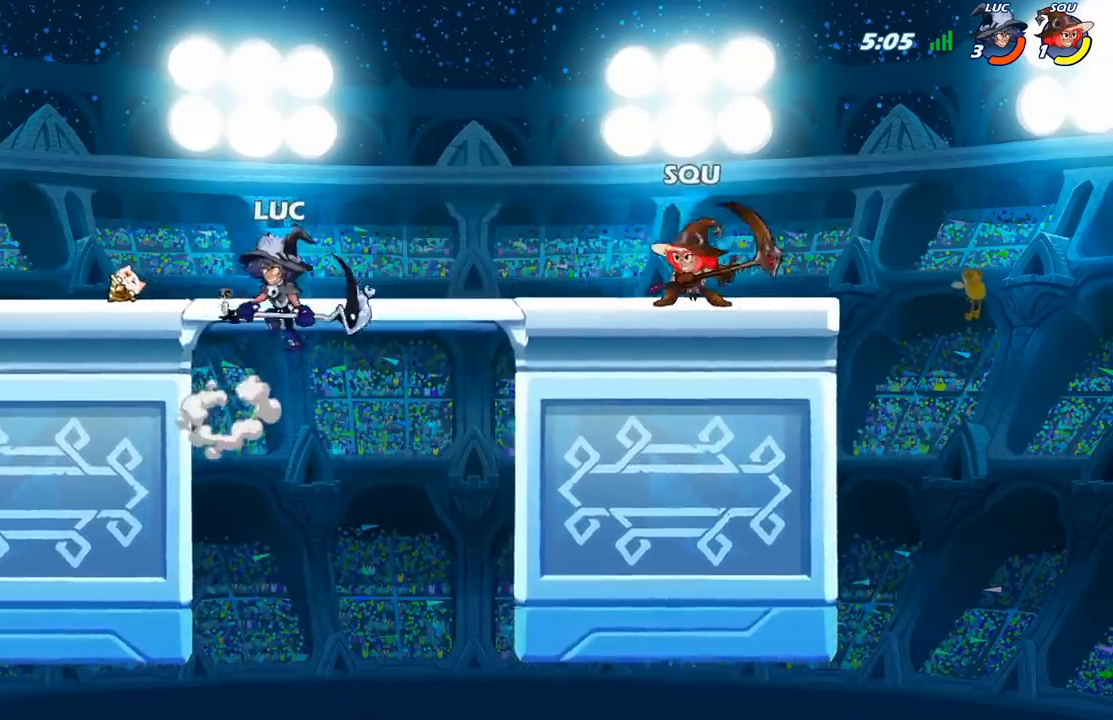
{"dt_ms": 500, "buttons": [], "left_stick": "down-right", "right_stick": "center", "events": [[133, "A", "down"], [250, "A", "up"], [400, "left_stick", "down-left"], [483, "left_stick", "down-right"]]}
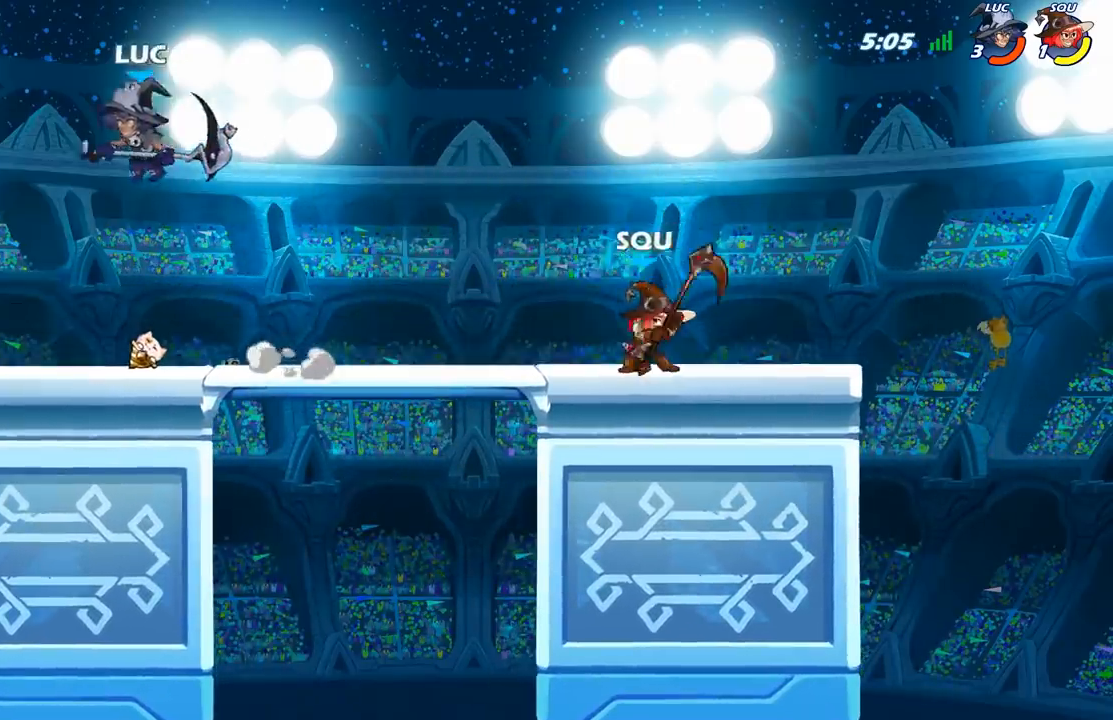
{"dt_ms": 500, "buttons": [], "left_stick": "up-left", "right_stick": "center", "events": [[233, "left_stick", "up"], [367, "A", "down"], [400, "left_stick", "up-left"], [500, "A", "up"]]}
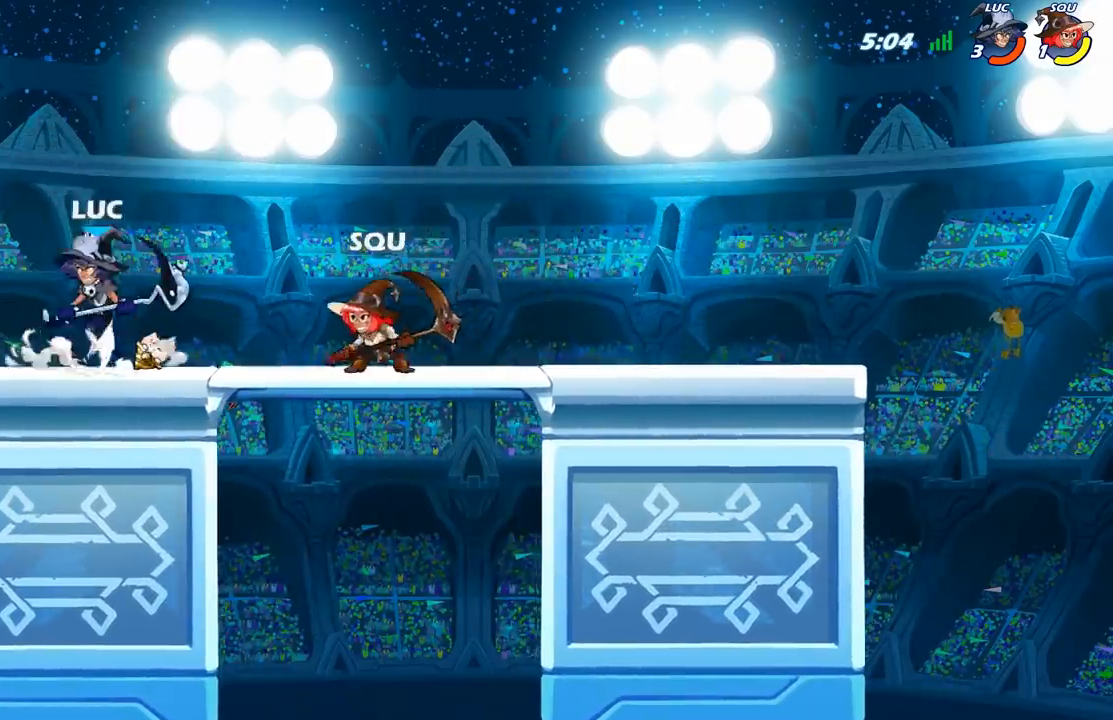
{"dt_ms": 500, "buttons": [], "left_stick": "center", "right_stick": "center", "events": [[117, "A", "down"], [117, "left_stick", "up-right"], [283, "A", "up"], [383, "left_stick", "center"]]}
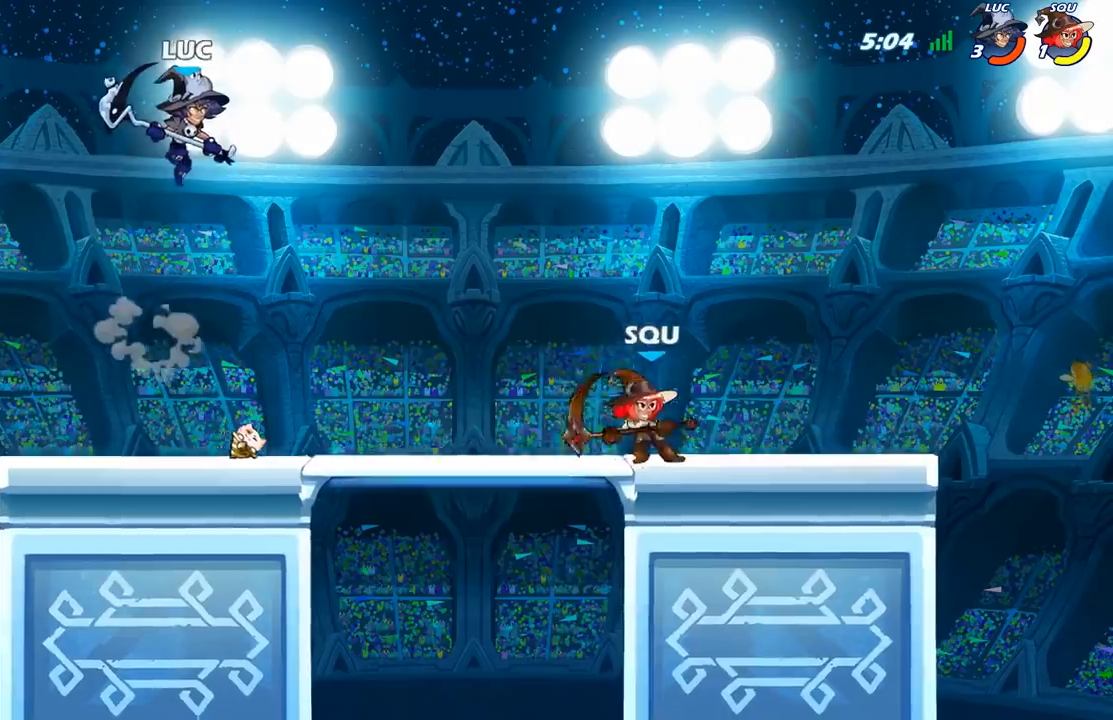
{"dt_ms": 500, "buttons": [], "left_stick": "down", "right_stick": "center", "events": [[83, "left_stick", "down"], [250, "X", "down"], [383, "X", "up"]]}
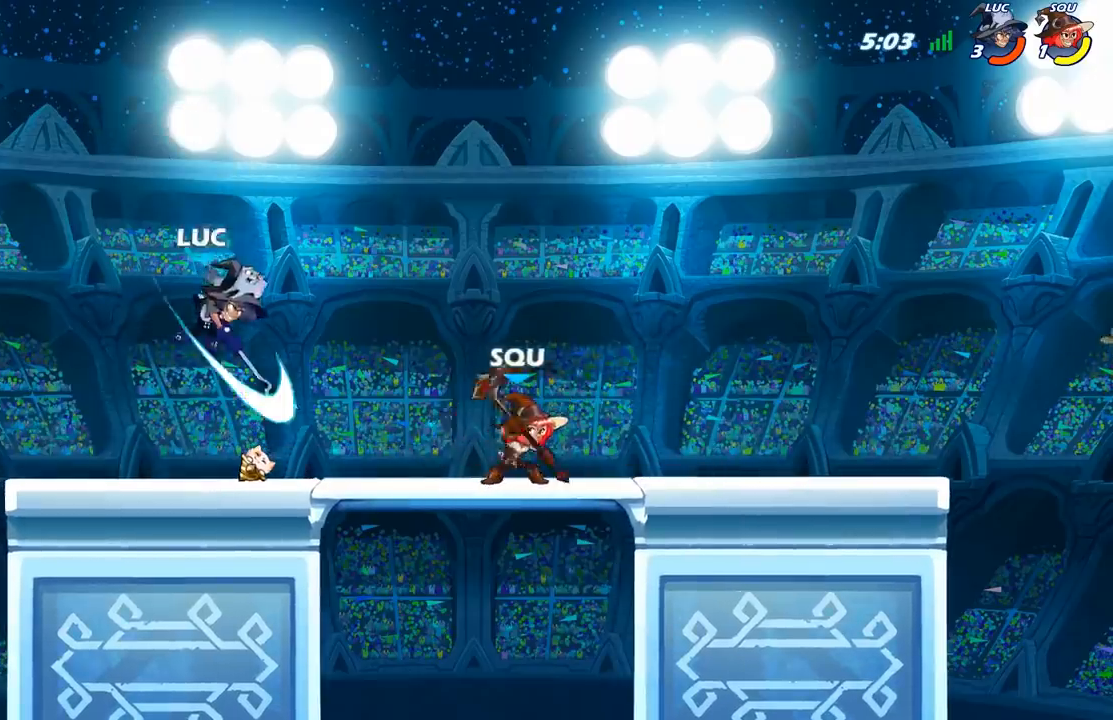
{"dt_ms": 500, "buttons": [], "left_stick": "center", "right_stick": "center", "events": [[67, "left_stick", "center"], [350, "A", "down"], [500, "A", "up"]]}
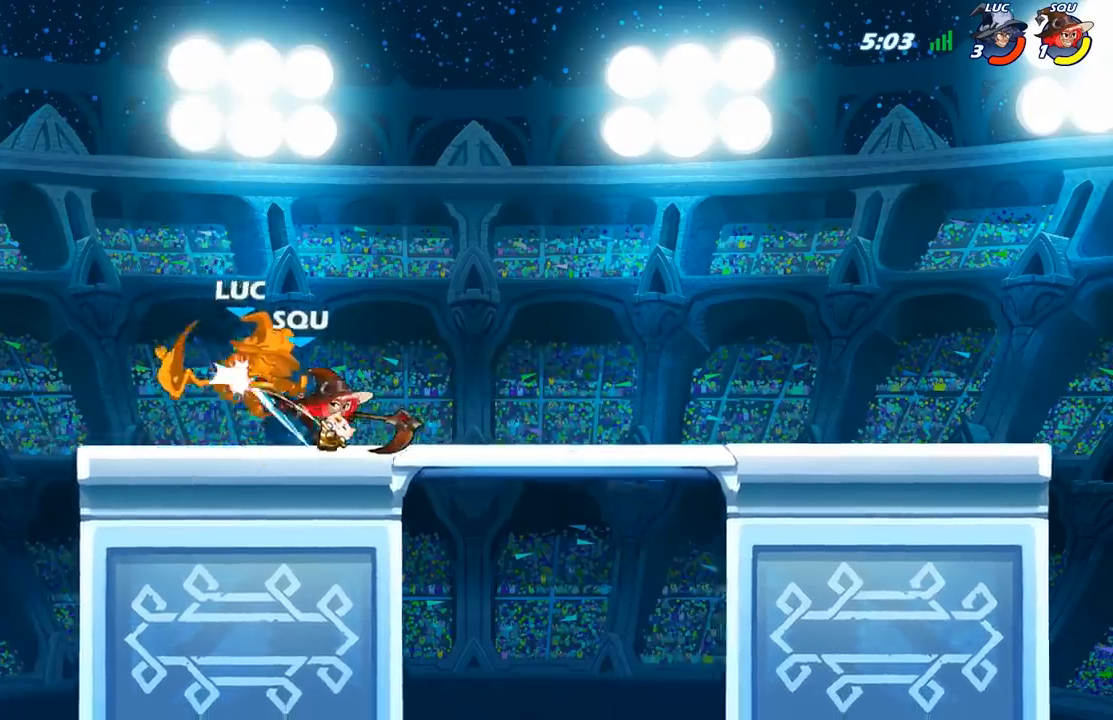
{"dt_ms": 500, "buttons": [], "left_stick": "center", "right_stick": "center", "events": []}
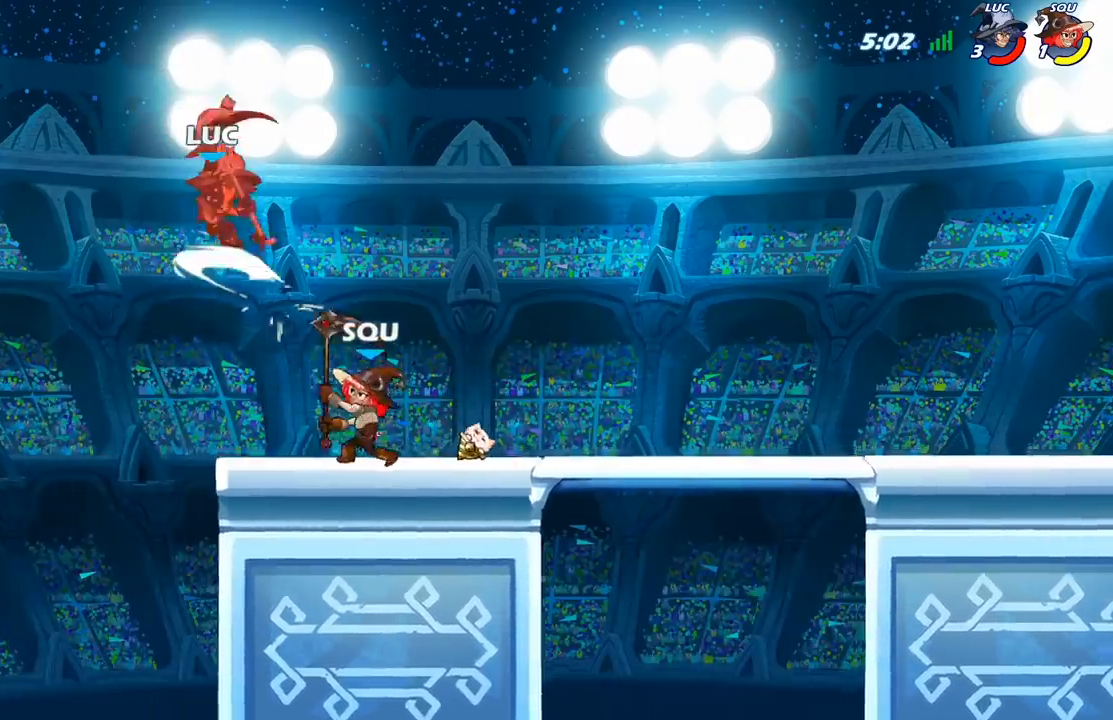
{"dt_ms": 500, "buttons": [], "left_stick": "center", "right_stick": "center", "events": []}
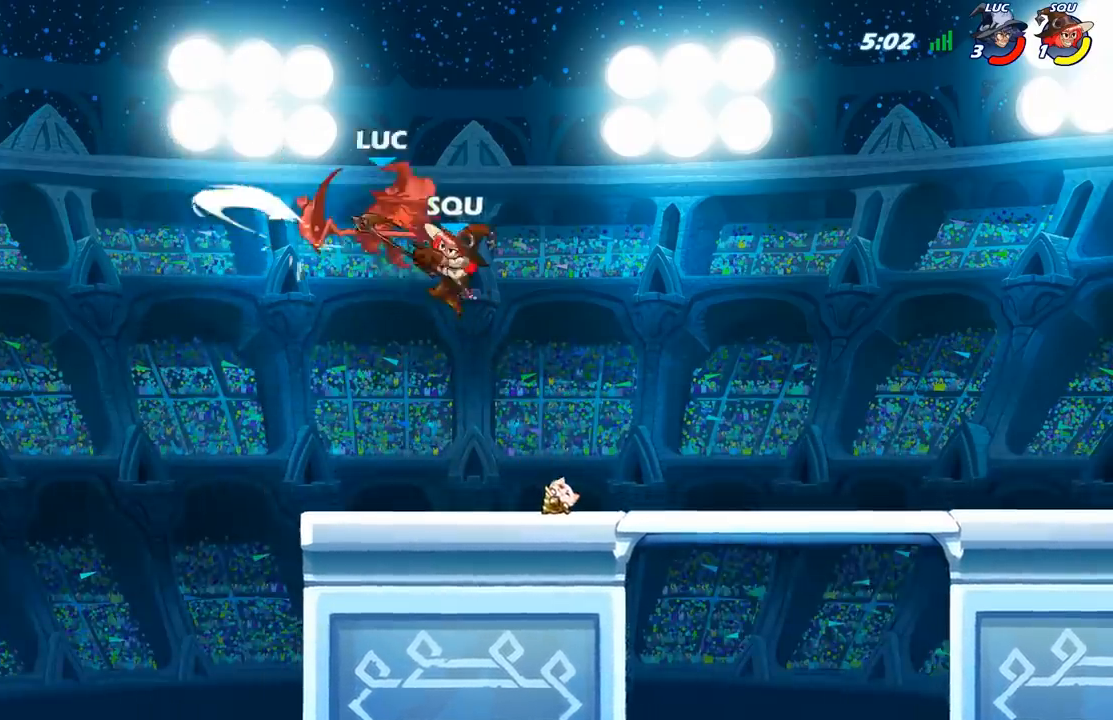
{"dt_ms": 500, "buttons": [], "left_stick": "center", "right_stick": "center", "events": []}
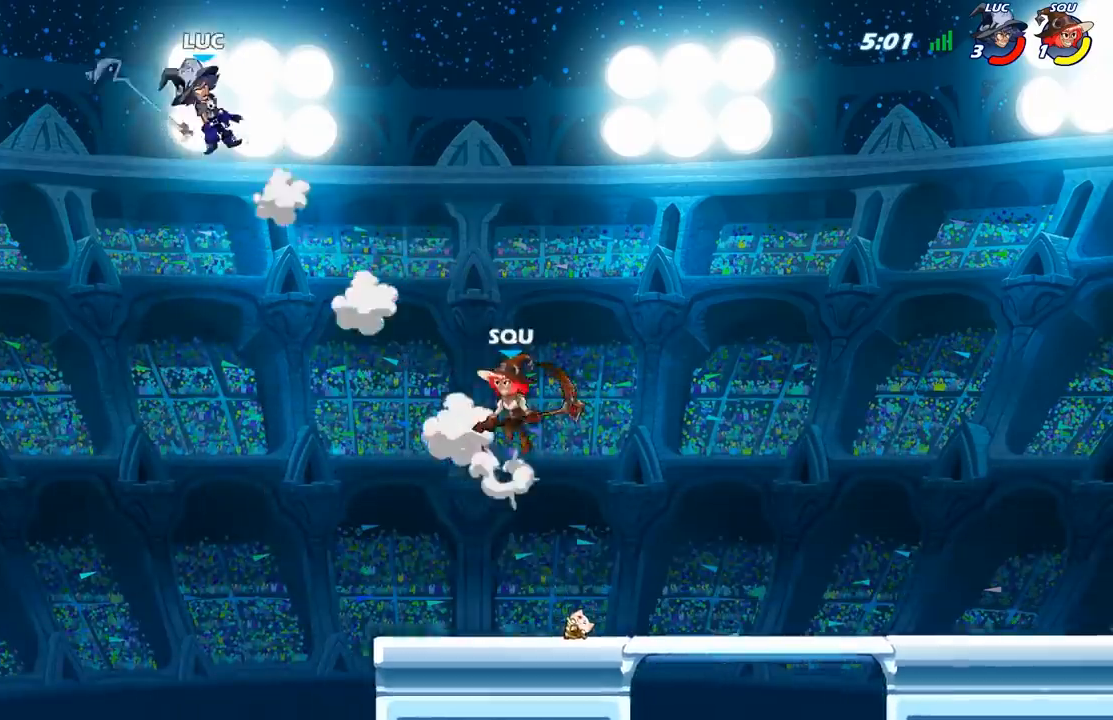
{"dt_ms": 500, "buttons": [], "left_stick": "center", "right_stick": "center", "events": []}
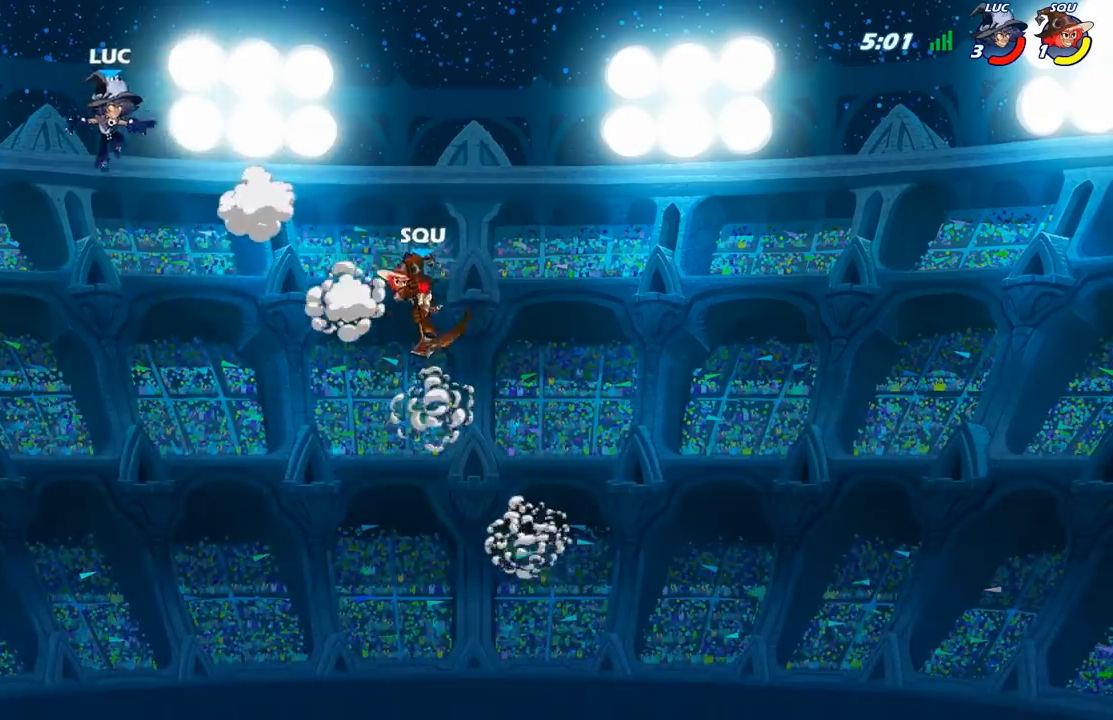
{"dt_ms": 500, "buttons": [], "left_stick": "right", "right_stick": "center", "events": [[83, "left_stick", "right"]]}
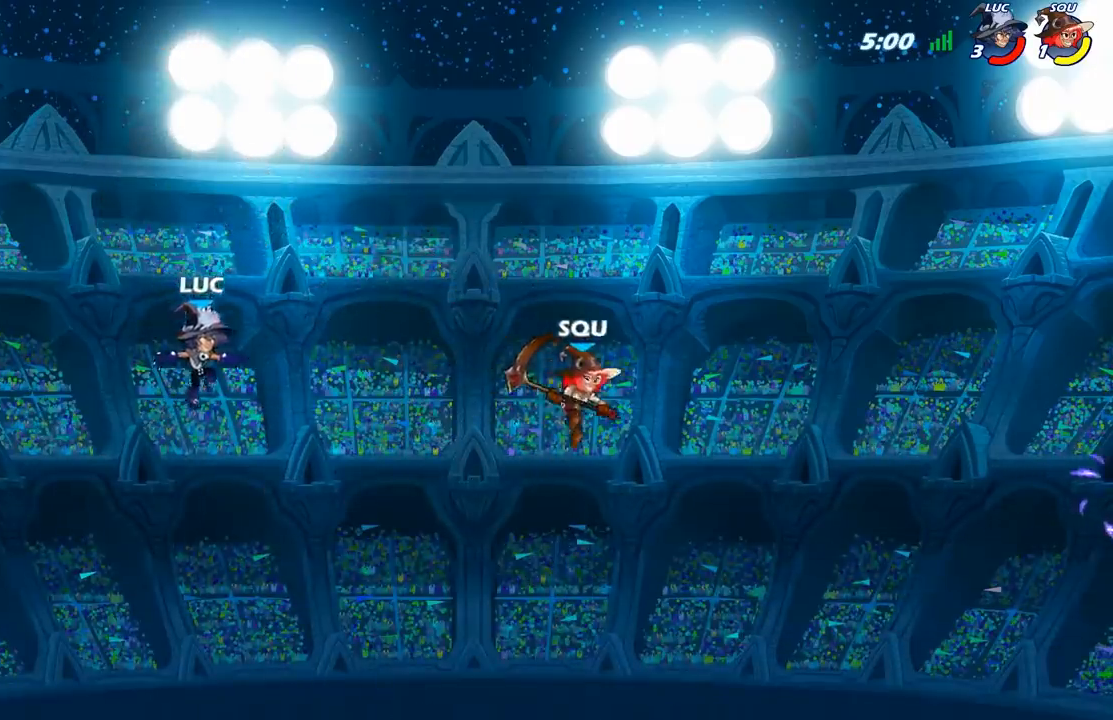
{"dt_ms": 500, "buttons": [], "left_stick": "right", "right_stick": "center", "events": [[283, "A", "down"], [400, "A", "up"]]}